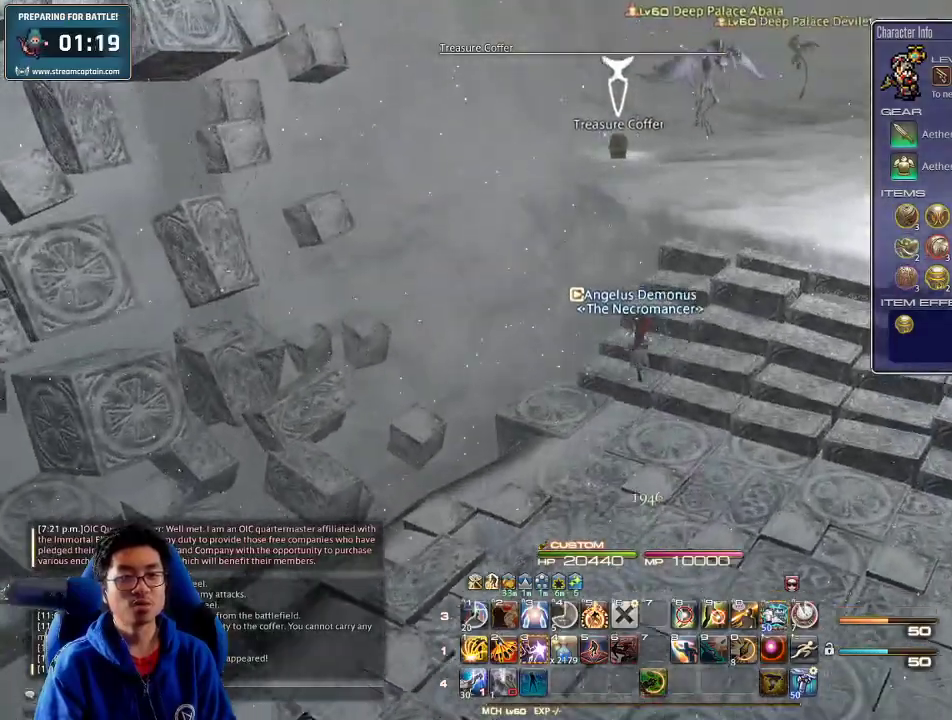
Gameplay with keyboard; each line is a JSON object with the keys held at the frame after it. "events" lists presses ("down") and releases ("up") of ".", "/", "0", "1", "2", "3", "4", "5", "6", "7", "8", "9", "a", "alt_l", "alt_r", "b", "backslash", "backspace", "c", "caps_lock", "comma", "ctrl_l", "ctrl_r", "d", "down", "e", "equals", "escape", "f", "f1", "f10", "f11", "f12", "f2", "f3", "f4", "f5", "f6", "f7", "f8", "f9", "g", "h", "i", "j", "k", "l", "lbracket", "left", "m", "minus", "n", "o", "p", "q", "quote", "r", "rbracket", "return", "right", "s", "semicolon", "shift_l", "shift_r", "space", "super", "t", "tab", "tilde", "u", "up", "v", "w", "x", "y" and "z" between this image and that frame as [ms after this image, input, new state], when the widget could be followed in between. No other keys are recorded. Mouse input is not recorded.
{"keys": ["d", "s"], "events": [[34, "w", "up"], [167, "tab", "down"], [267, "tab", "up"], [367, "s", "down"], [434, "d", "down"]]}
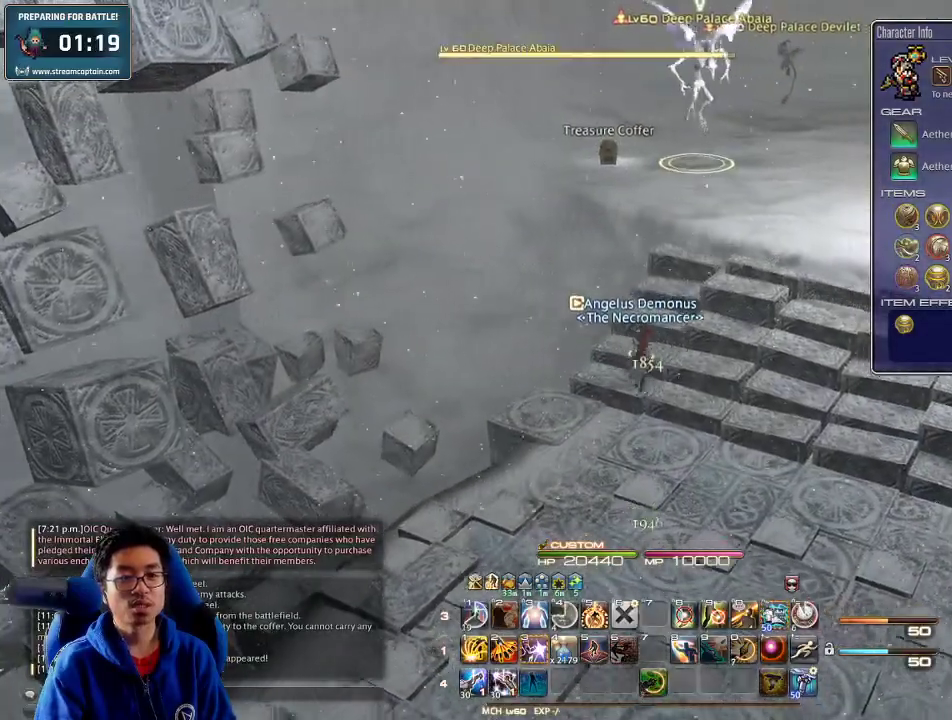
{"keys": ["3", "s"], "events": [[134, "rbracket", "down"], [267, "rbracket", "up"], [334, "d", "up"], [434, "3", "down"]]}
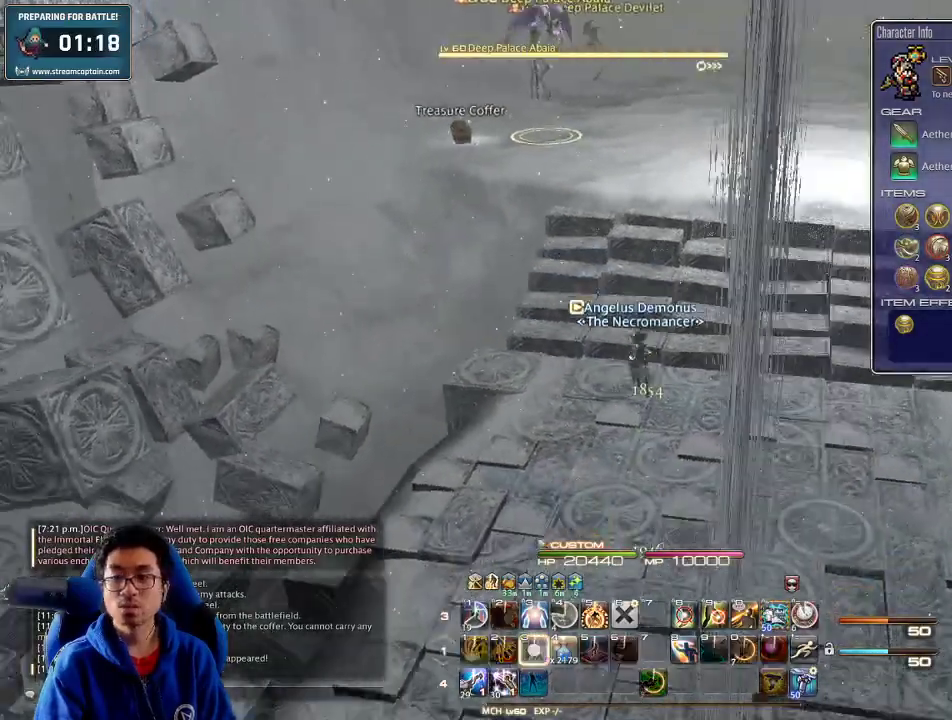
{"keys": ["s"], "events": [[34, "3", "up"], [134, "d", "down"], [234, "space", "down"], [400, "space", "up"], [467, "d", "up"]]}
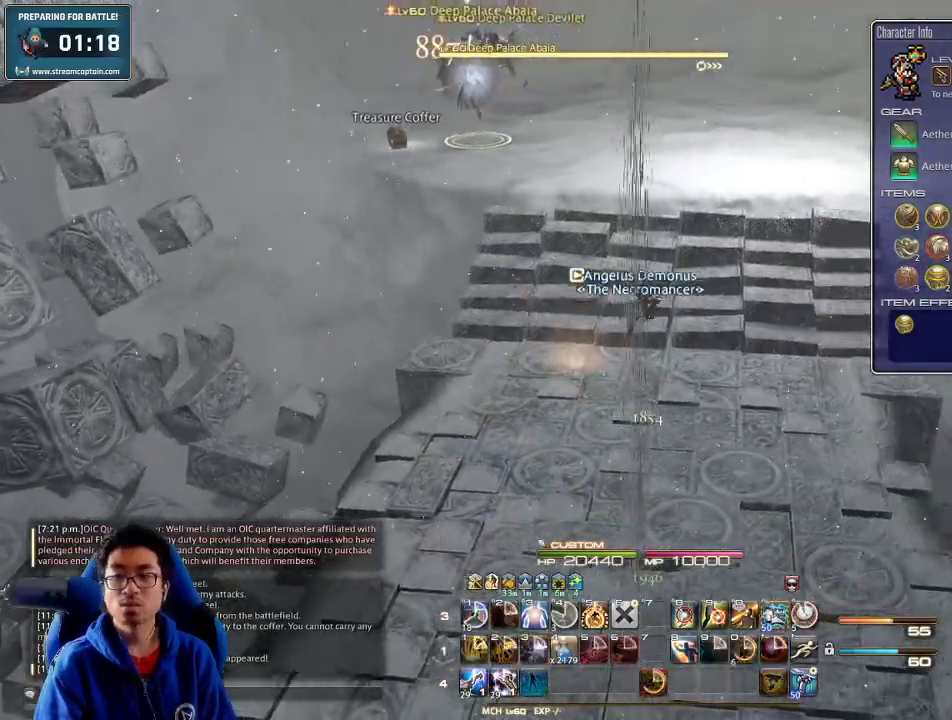
{"keys": ["a", "s"], "events": [[400, "a", "down"]]}
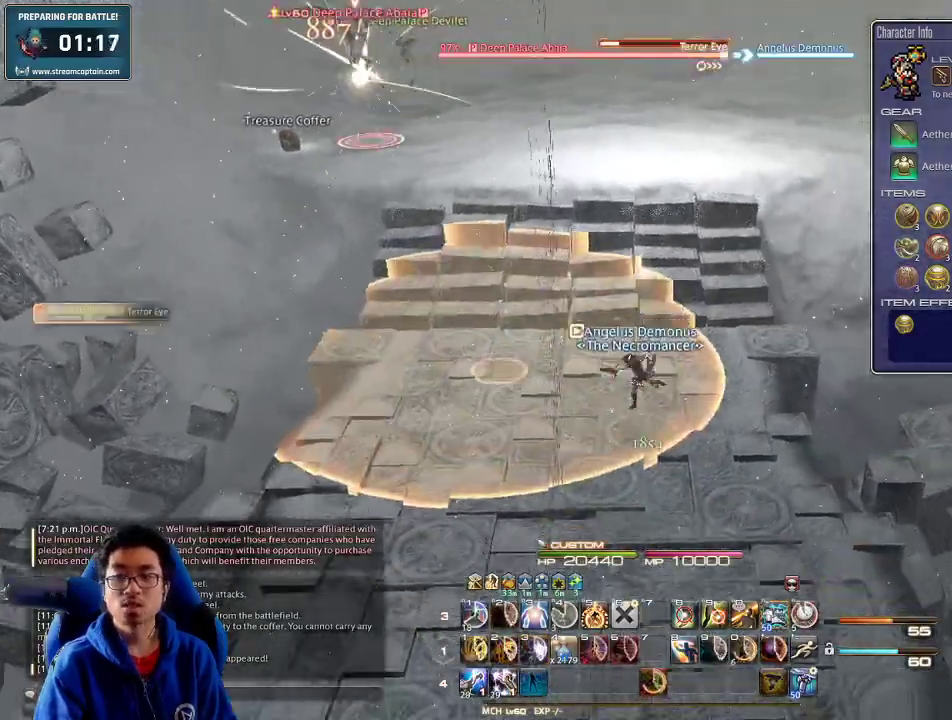
{"keys": ["a", "d", "s"], "events": [[500, "d", "down"]]}
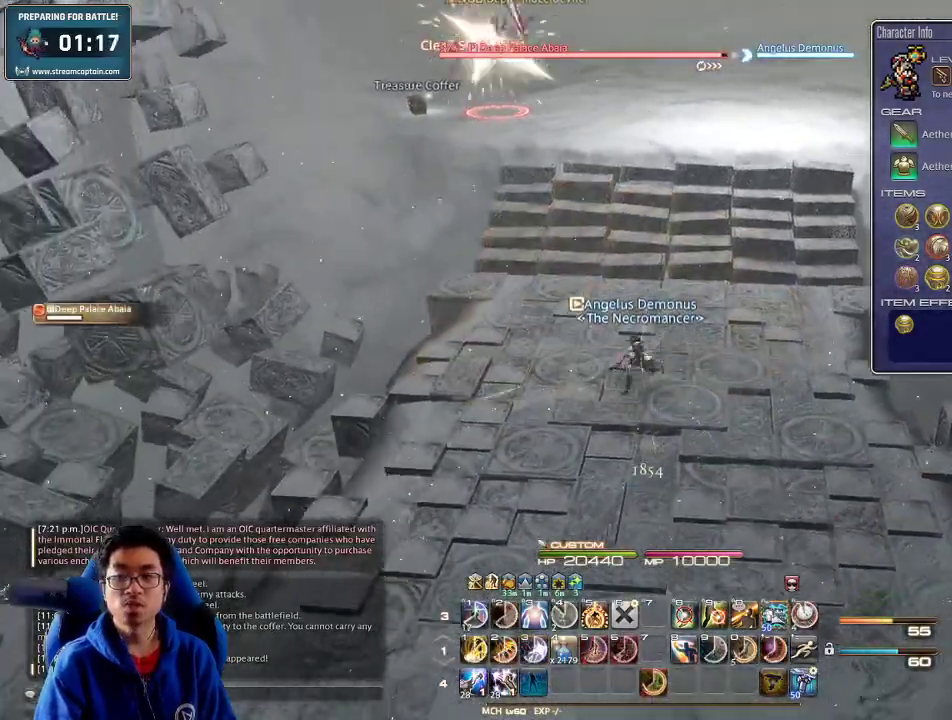
{"keys": ["d", "rbracket", "s"], "events": [[34, "a", "up"], [334, "rbracket", "down"], [400, "rbracket", "up"], [467, "rbracket", "down"]]}
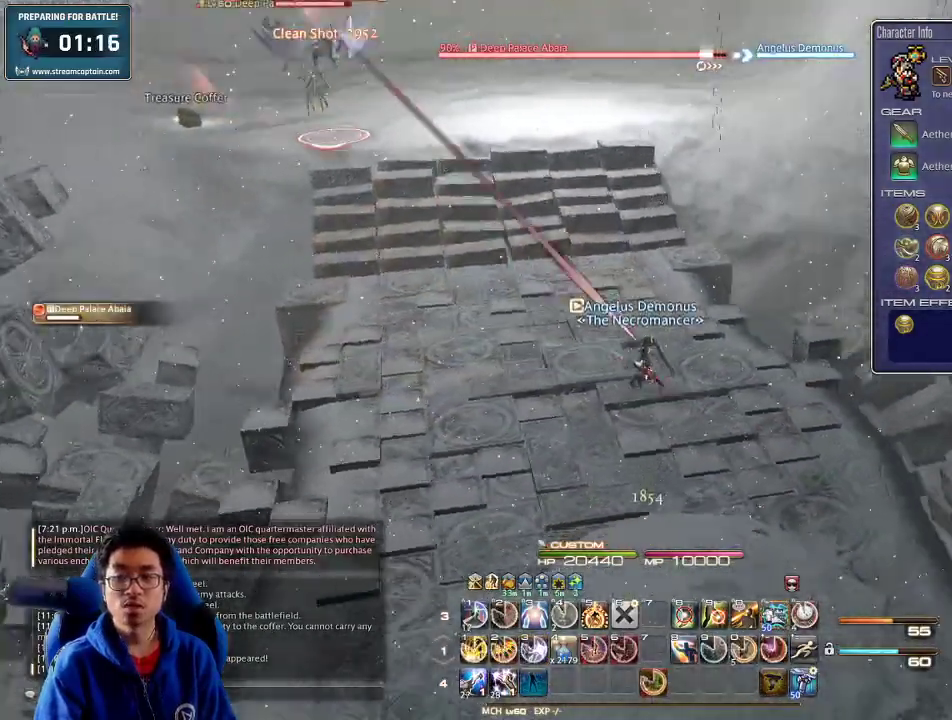
{"keys": ["d", "p", "s"], "events": [[67, "rbracket", "up"], [400, "p", "down"]]}
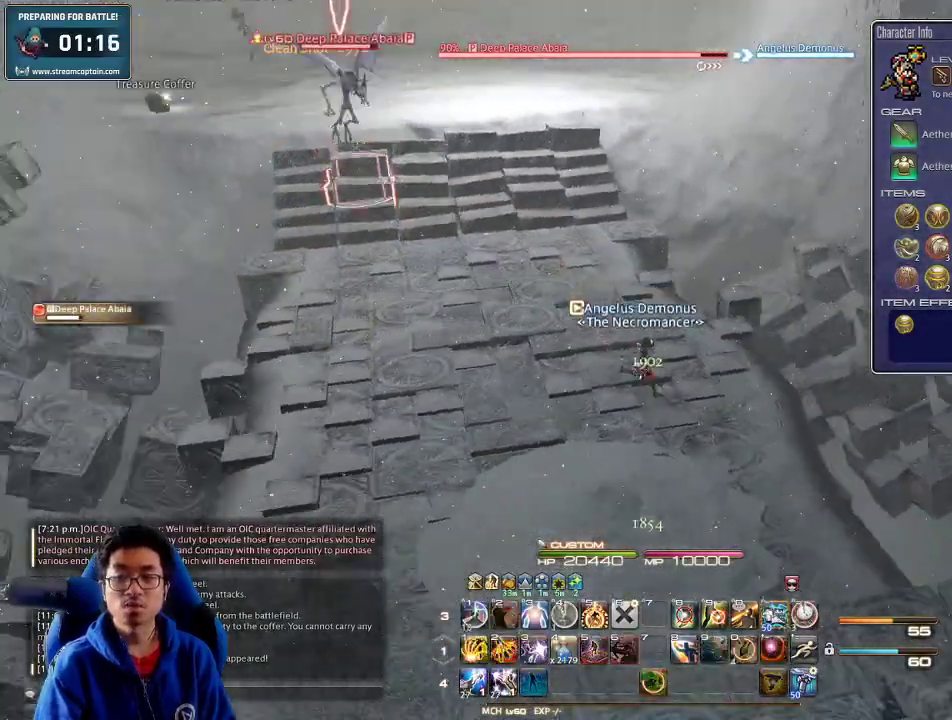
{"keys": ["1", "d", "w"], "events": [[100, "1", "down"], [134, "minus", "down"], [134, "s", "up"], [167, "1", "up"], [234, "1", "down"], [234, "minus", "up"], [234, "p", "up"], [234, "w", "down"], [300, "1", "up"], [334, "1", "down"], [434, "1", "up"], [467, "1", "down"]]}
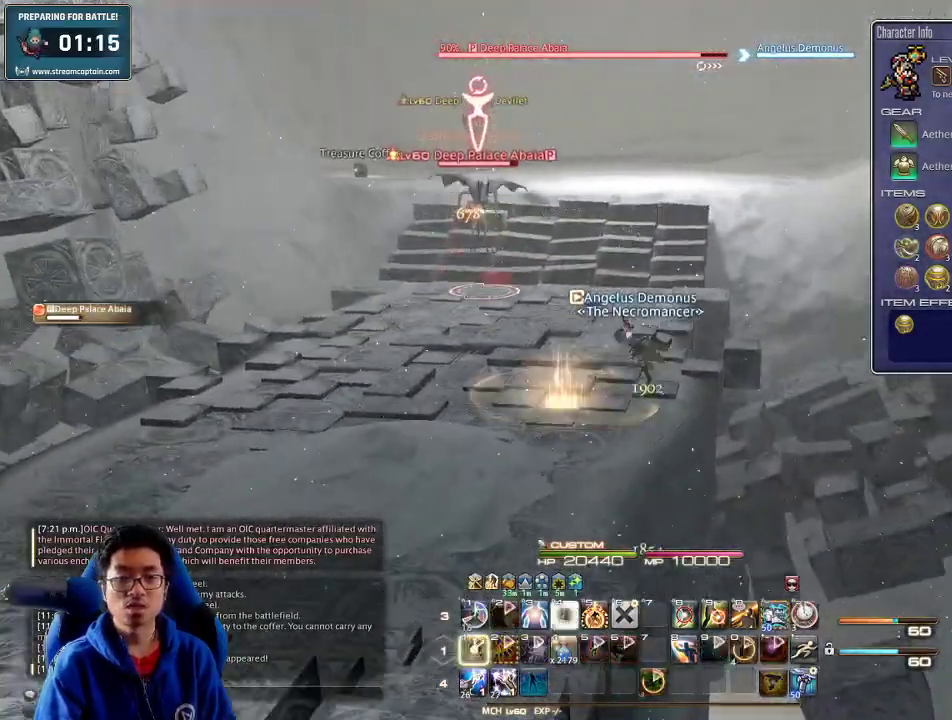
{"keys": ["a", "p"], "events": [[34, "1", "up"], [67, "1", "down"], [134, "p", "down"], [167, "1", "up"], [200, "lbracket", "down"], [300, "lbracket", "up"], [300, "p", "up"], [367, "a", "down"], [367, "p", "down"], [434, "w", "up"], [500, "d", "up"]]}
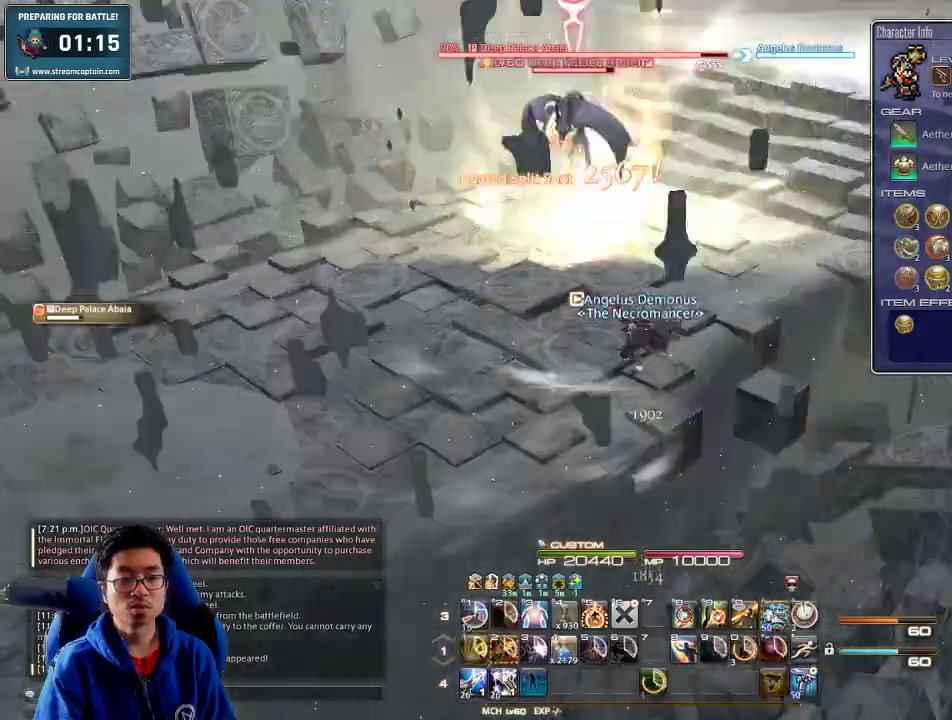
{"keys": ["a", "p", "w"], "events": [[134, "w", "down"]]}
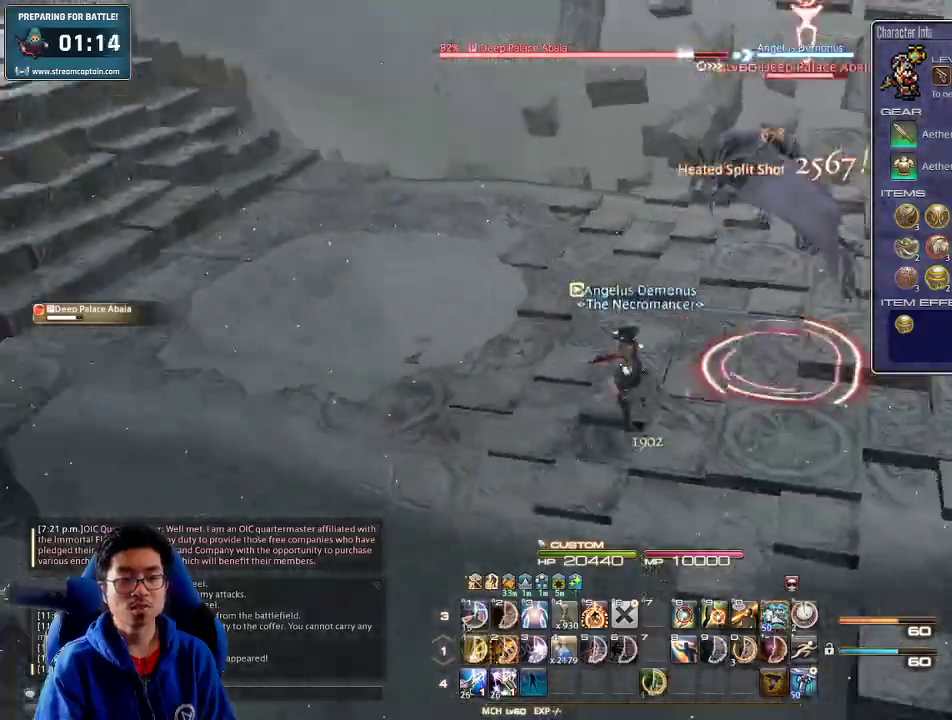
{"keys": ["w"], "events": [[67, "a", "up"], [100, "p", "up"], [134, "p", "down"], [267, "p", "up"], [467, "2", "down"], [500, "2", "up"]]}
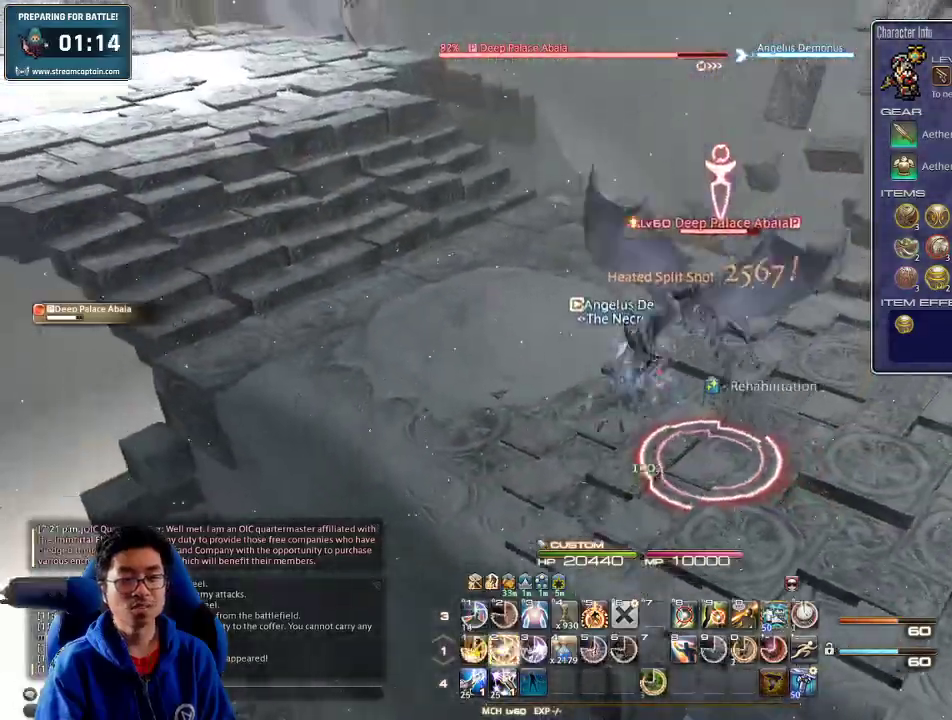
{"keys": ["d", "w"], "events": [[67, "2", "down"], [67, "p", "down"], [134, "2", "up"], [167, "2", "down"], [234, "2", "up"], [234, "d", "down"], [367, "p", "up"]]}
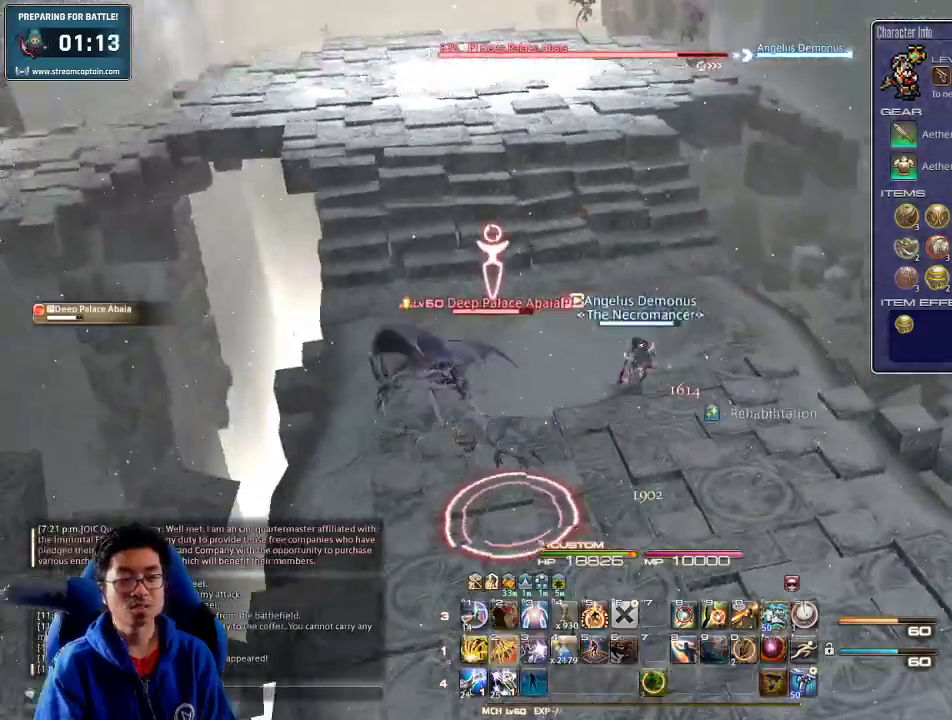
{"keys": ["2", "d", "shift_r", "w"], "events": [[100, "shift_r", "down"], [267, "2", "down"], [334, "2", "up"], [400, "2", "down"], [467, "2", "up"], [500, "2", "down"]]}
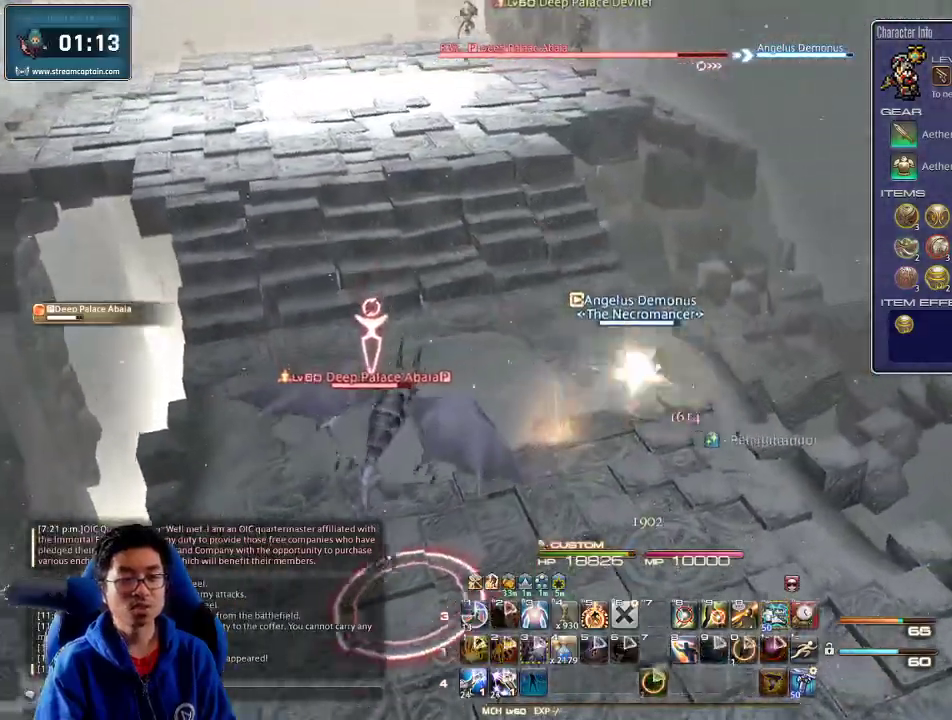
{"keys": ["a", "rbracket", "s"], "events": [[100, "2", "up"], [134, "shift_r", "up"], [267, "a", "down"], [267, "rbracket", "down"], [300, "d", "up"], [300, "w", "up"], [367, "s", "down"]]}
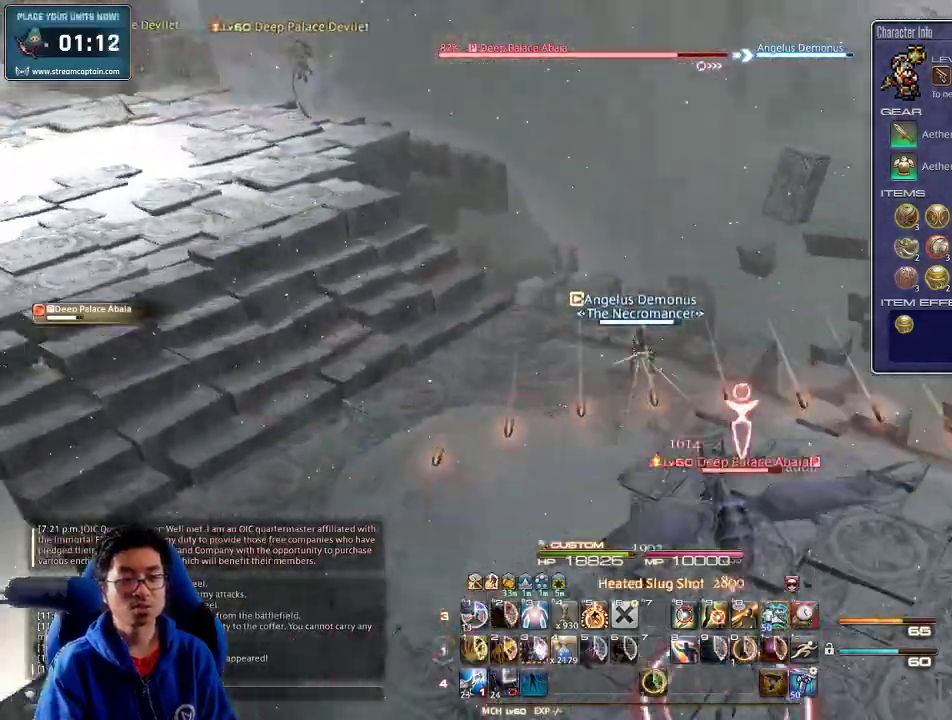
{"keys": ["d", "rbracket", "s"], "events": [[34, "a", "up"], [34, "d", "down"]]}
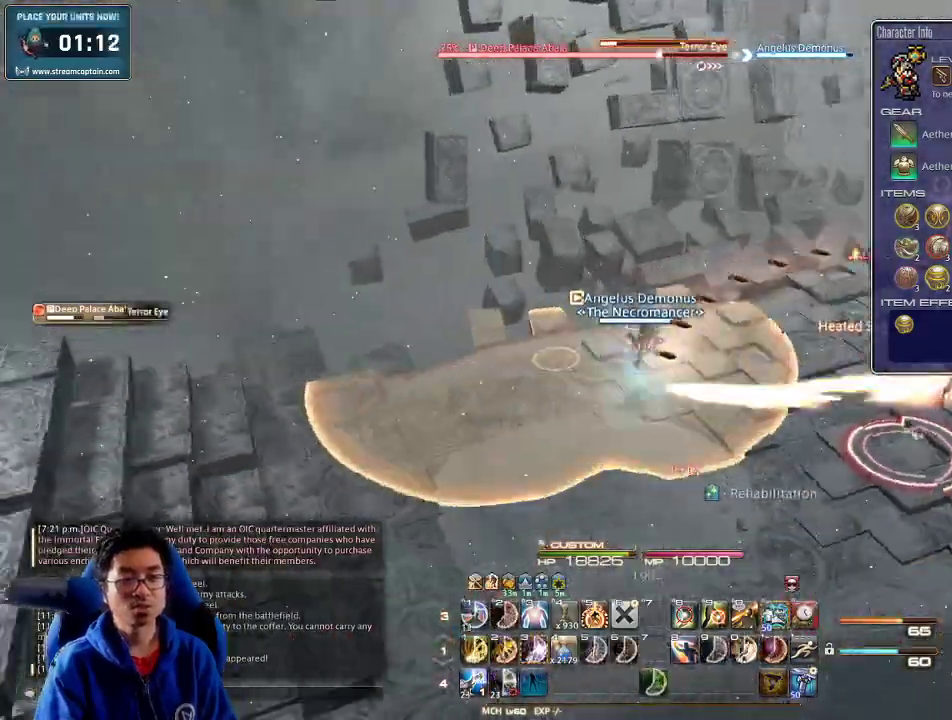
{"keys": ["1", "d", "shift_r"], "events": [[34, "s", "up"], [200, "rbracket", "up"], [267, "shift_r", "down"], [400, "1", "down"], [434, "1", "up"], [500, "1", "down"]]}